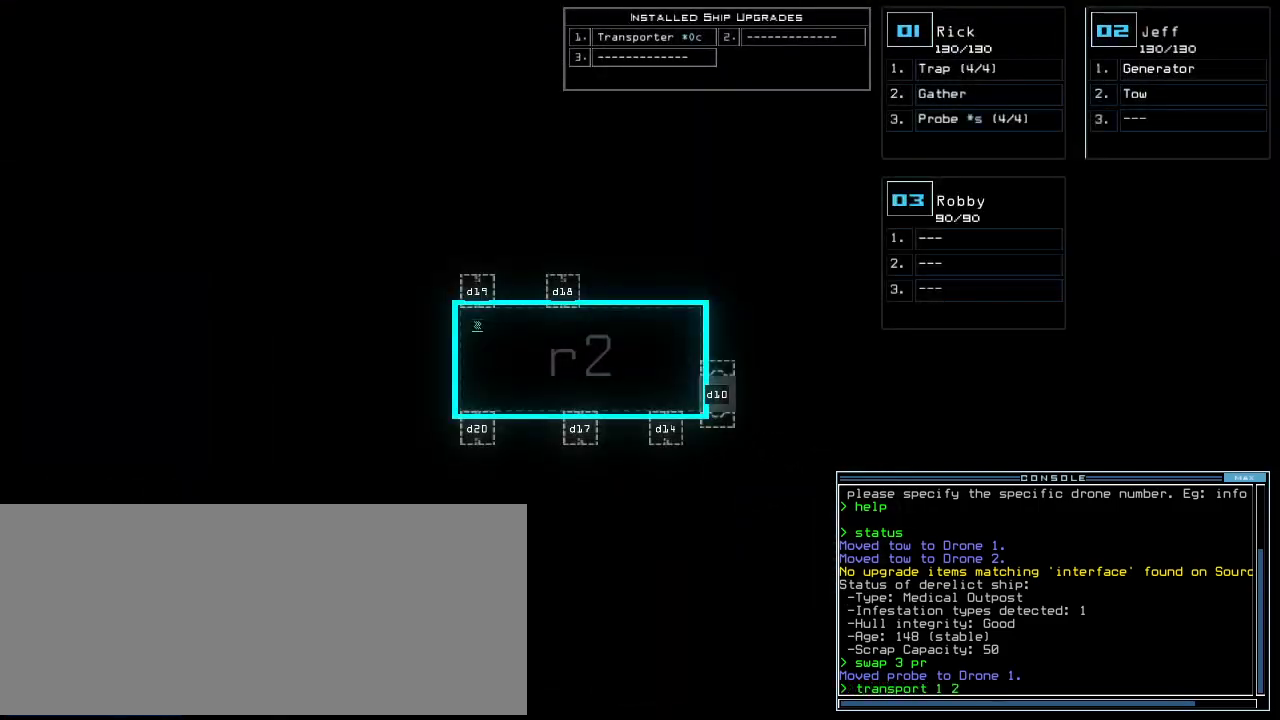
Gameplay with keyboard; each line is a JSON object with the keys held at the frame after it. "events" lists presses ("down") and releases ("up") of ".", "0", "1", "2", "3", "4", "5", "6", "7", "8", "9", "a", "b", "backspace", "c", "caps_lock", "comma", "ctrl_l", "ctrl_r", "d", "down", "e", "equals", "escape", "f", "f8", "g", "h", "i", "j", "k", "l", "left", "m", "minus", "n", "o", "p", "q", "quote", "r", "return", "right", "s", "semicolon", "shift_l", "shift_r", "space", "t", "tab", "tilde", "u", "up", "v", "w", "x", "y" and "z" between this image and that frame as [ms after this image, input, new state], when the widget could be followed in between. No other keys are recorded. Mouse input is not recorded.
{"keys": [], "events": [[21, "r", "down"], [83, "2", "down"], [125, "r", "up"], [188, "2", "up"]]}
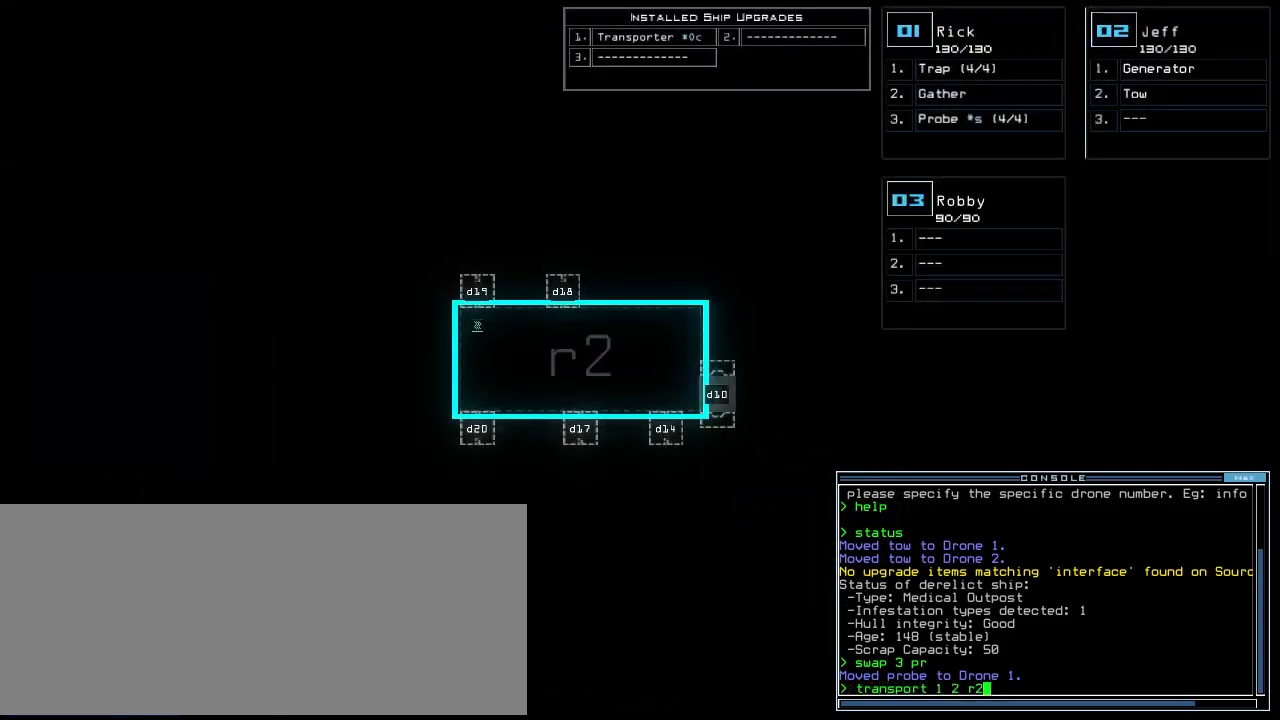
{"keys": ["."], "events": [[396, "return", "down"], [417, ".", "down"], [500, "return", "up"]]}
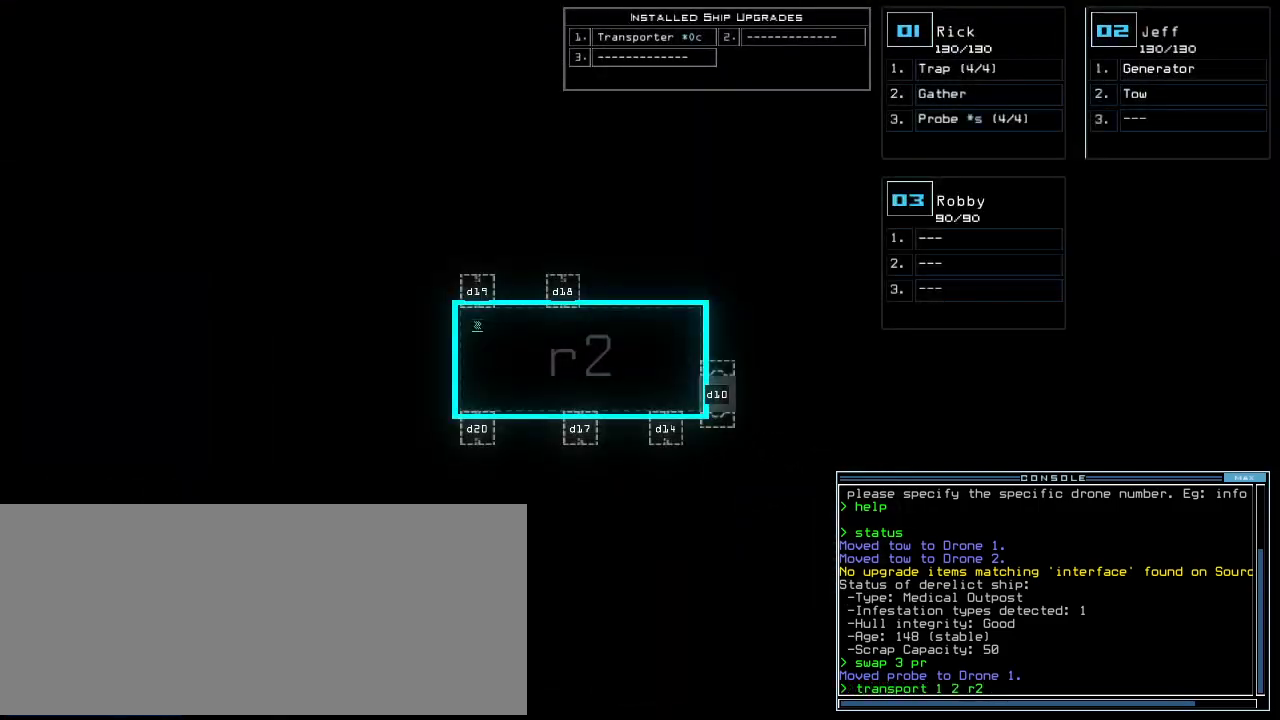
{"keys": [], "events": [[42, ".", "up"], [417, "2", "down"], [479, "2", "up"]]}
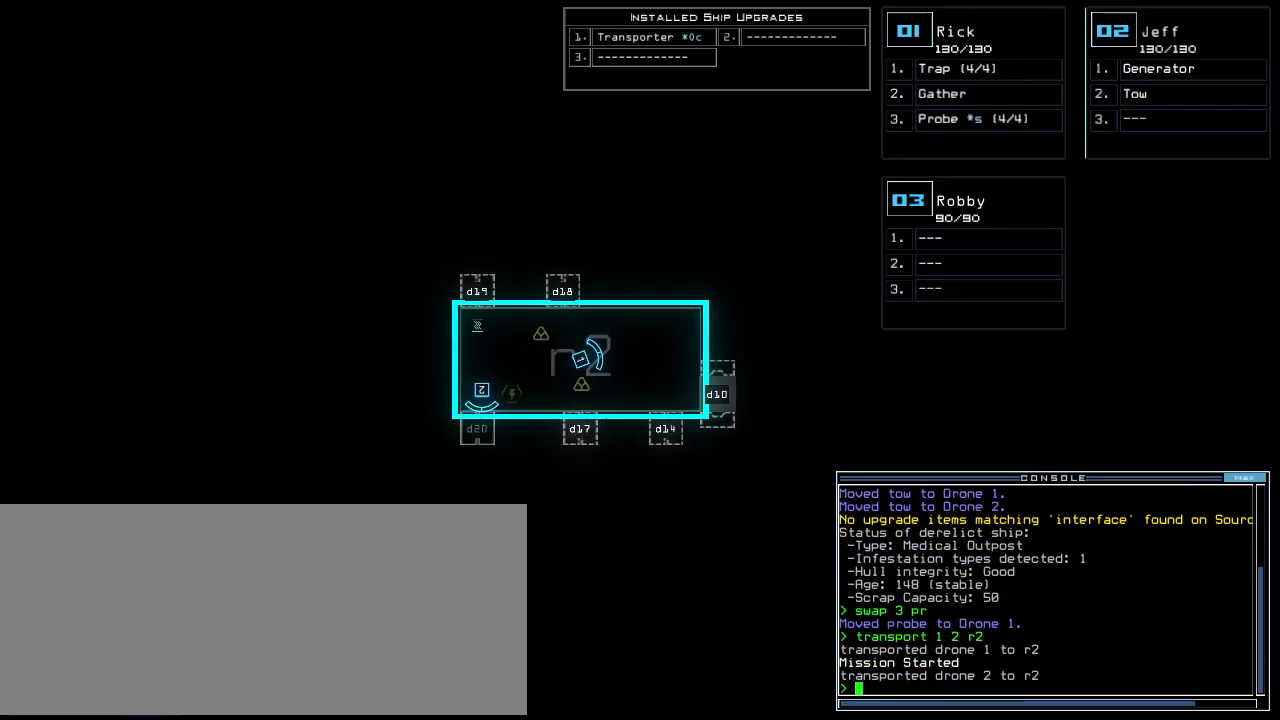
{"keys": ["1"], "events": [[104, "g", "down"], [146, "return", "down"], [167, "g", "up"], [208, "return", "up"], [479, "1", "down"]]}